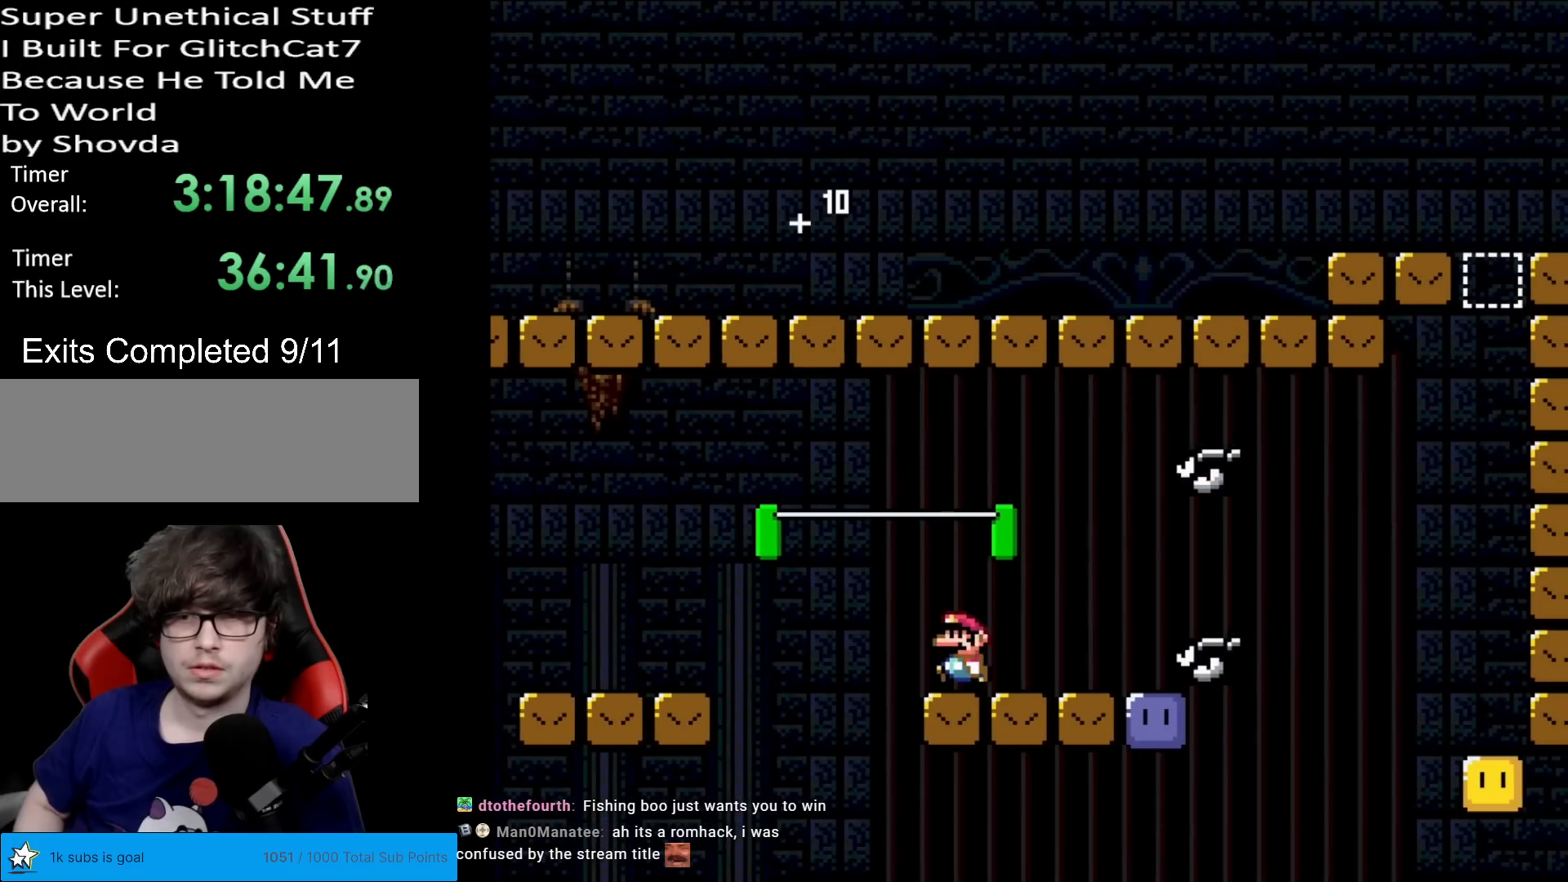
Gameplay with a controller (Nintendo layout); each line is a JSON object with the inputs held at the frame after it. "events" lists button and stick changes between this image and that frame as [ms after this image, input, new state], when the widget could be followed in between. Not read: L3 R3.
{"buttons": ["DPAD_RIGHT"], "events": [[50, "A", "down"], [100, "A", "up"], [200, "DPAD_RIGHT", "down"], [500, "X", "up"]]}
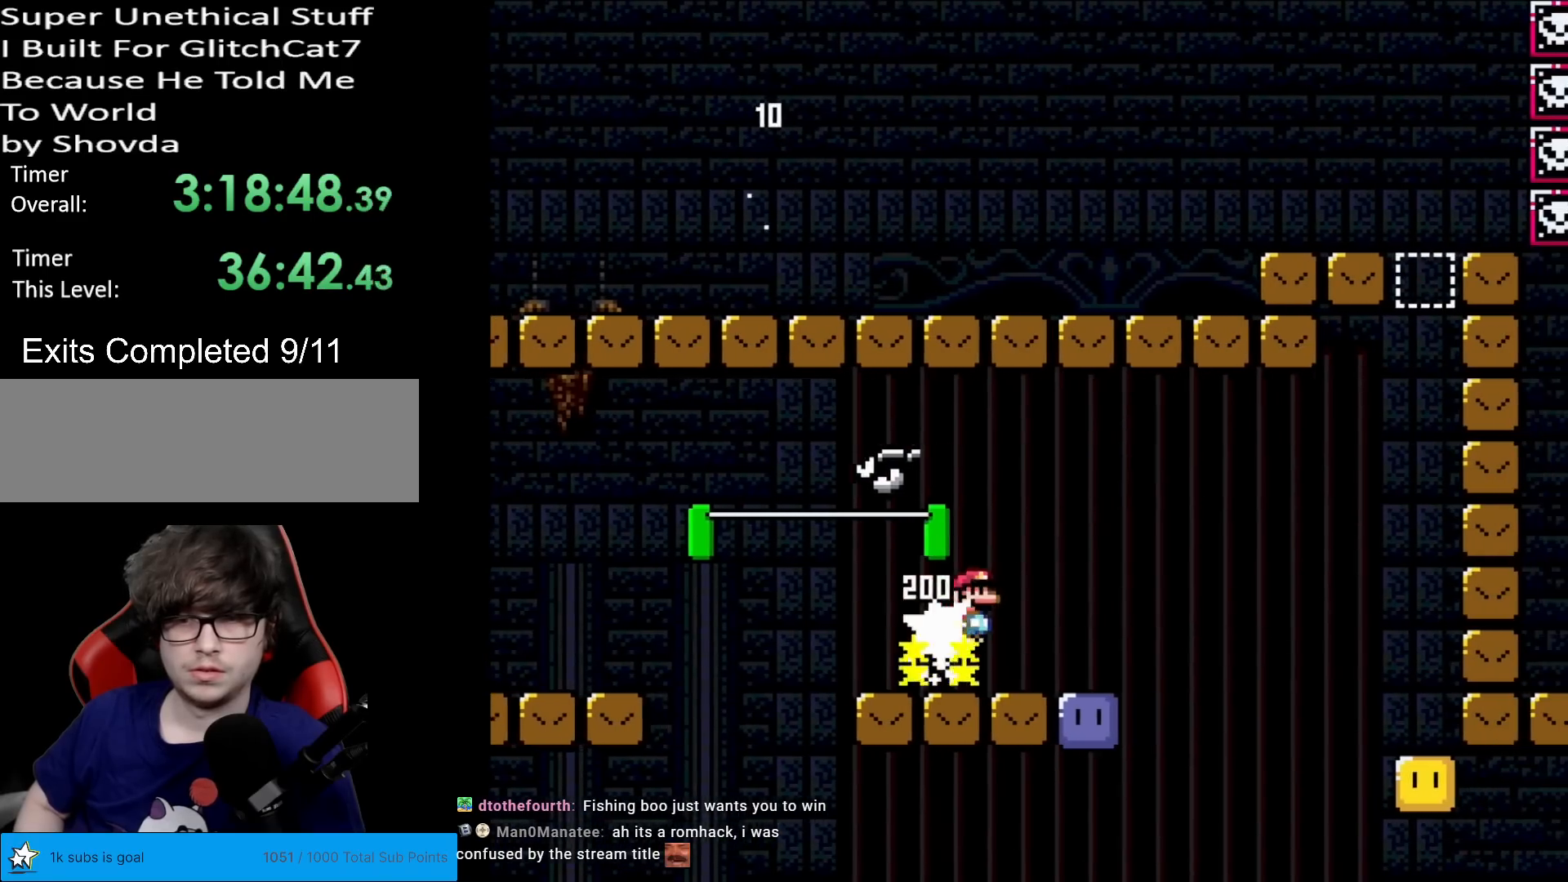
{"buttons": ["Y", "DPAD_LEFT"], "events": [[250, "DPAD_RIGHT", "up"], [267, "B", "down"], [267, "DPAD_LEFT", "down"], [267, "Y", "down"], [384, "B", "up"]]}
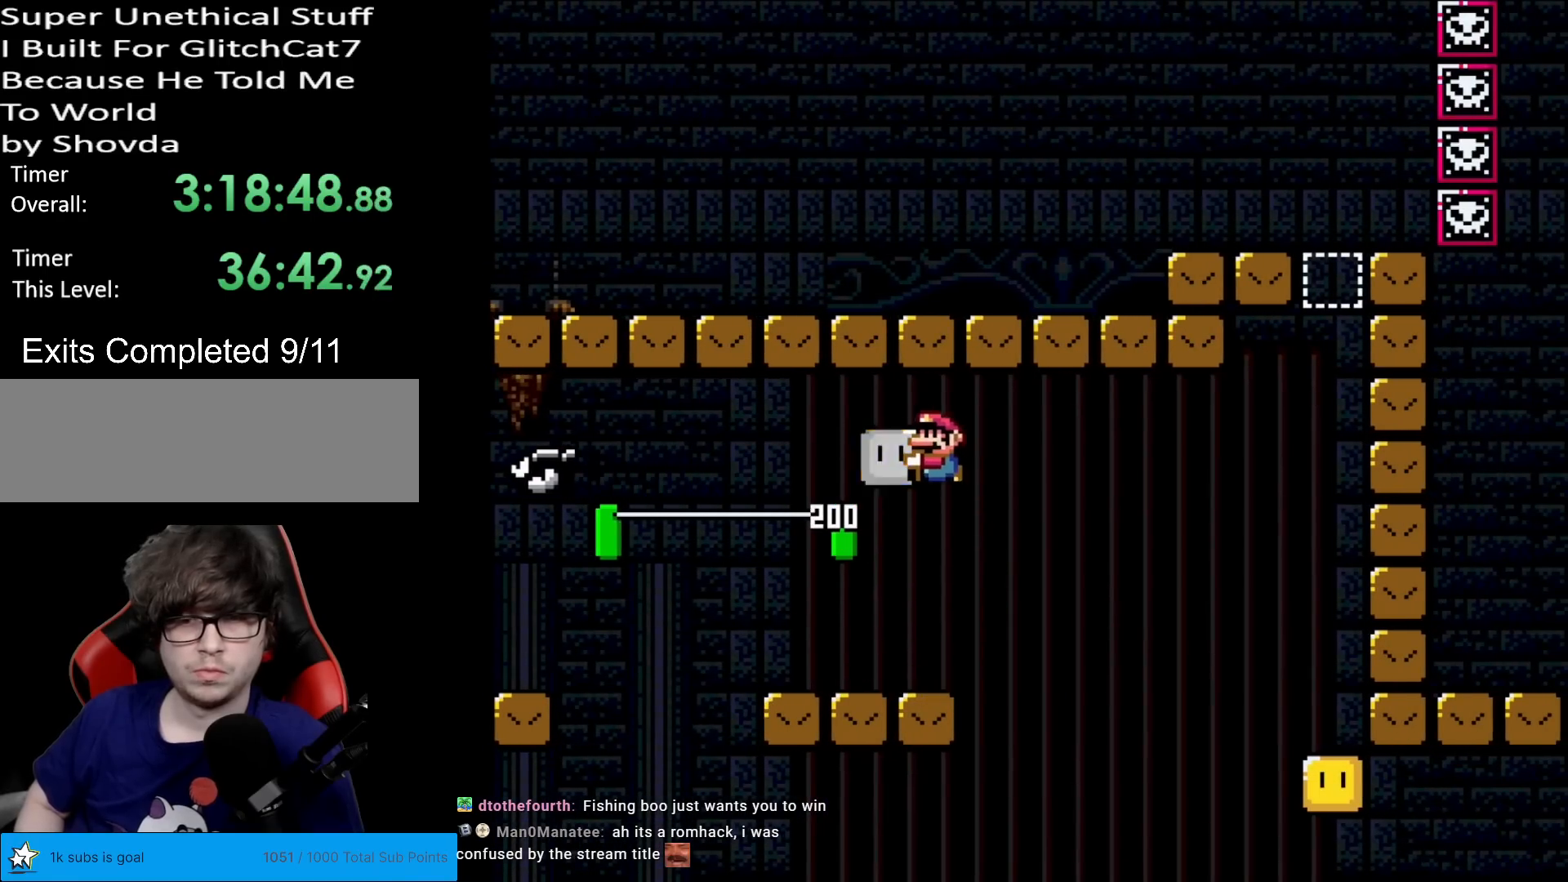
{"buttons": ["B", "Y"], "events": [[16, "DPAD_LEFT", "up"], [133, "DPAD_RIGHT", "down"], [233, "DPAD_RIGHT", "up"], [483, "B", "down"]]}
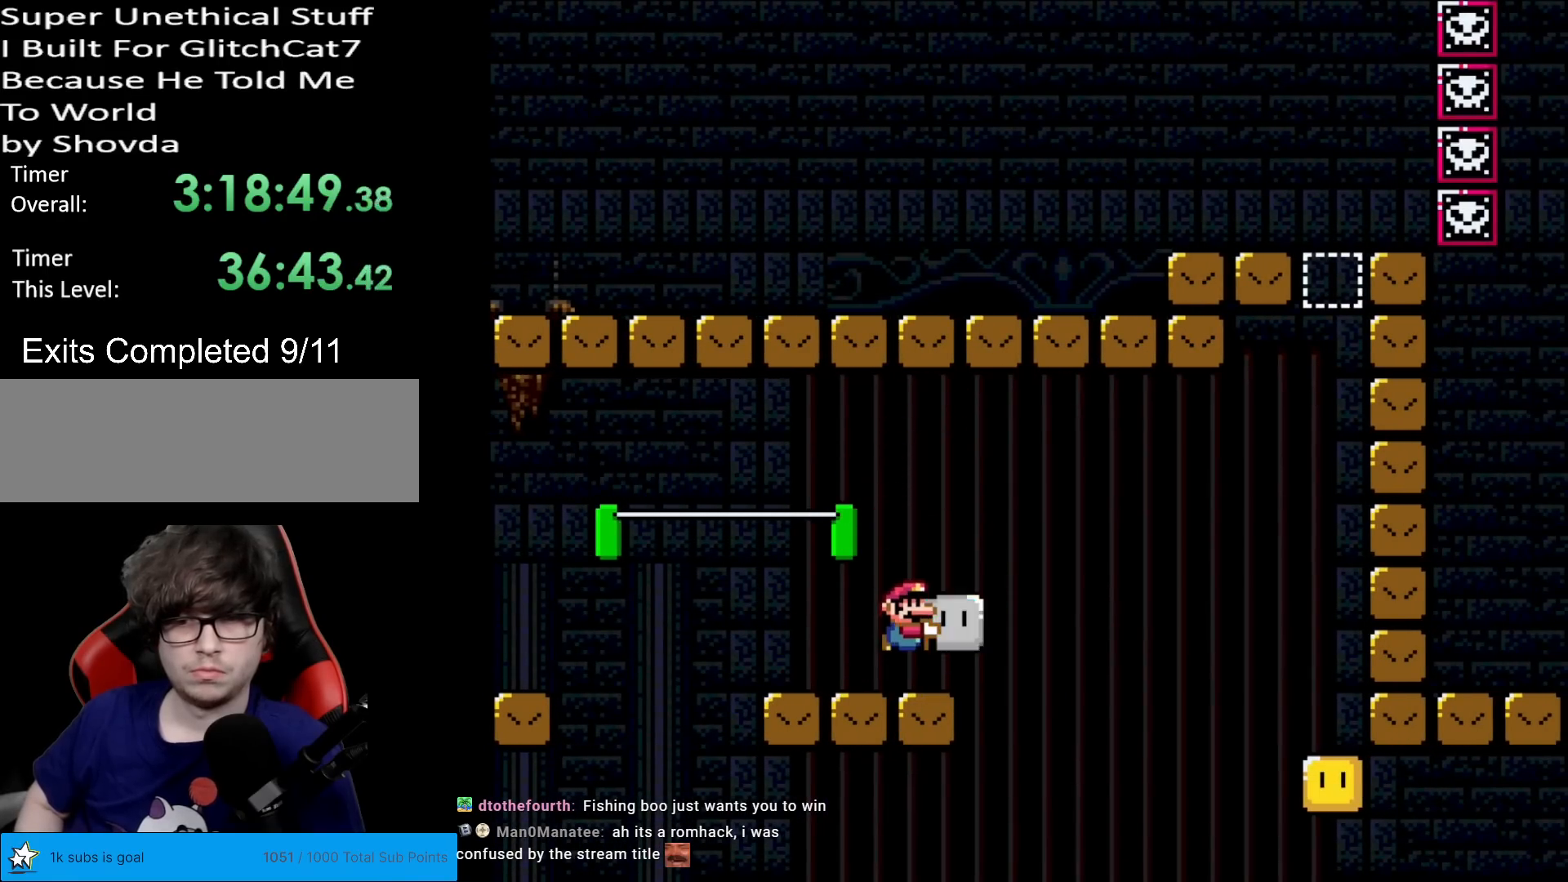
{"buttons": ["Y", "DPAD_RIGHT"], "events": [[17, "DPAD_RIGHT", "down"], [100, "B", "up"], [117, "Y", "up"], [150, "DPAD_RIGHT", "up"], [184, "Y", "down"], [200, "DPAD_LEFT", "down"], [434, "DPAD_LEFT", "up"], [484, "DPAD_RIGHT", "down"]]}
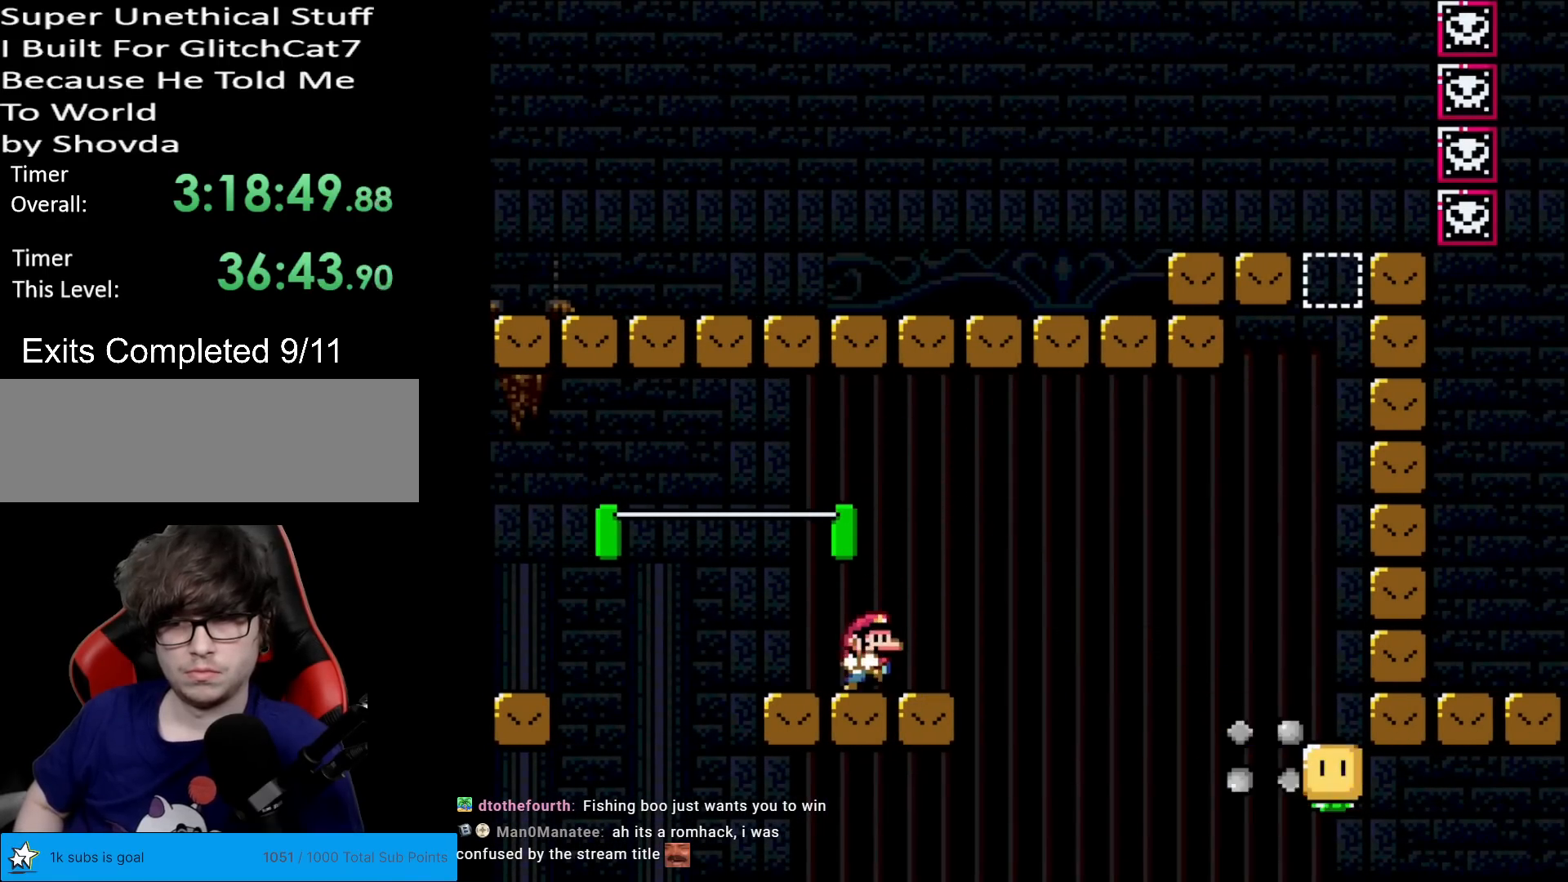
{"buttons": ["B", "Y", "DPAD_RIGHT"], "events": [[250, "B", "down"], [367, "B", "up"], [417, "B", "down"]]}
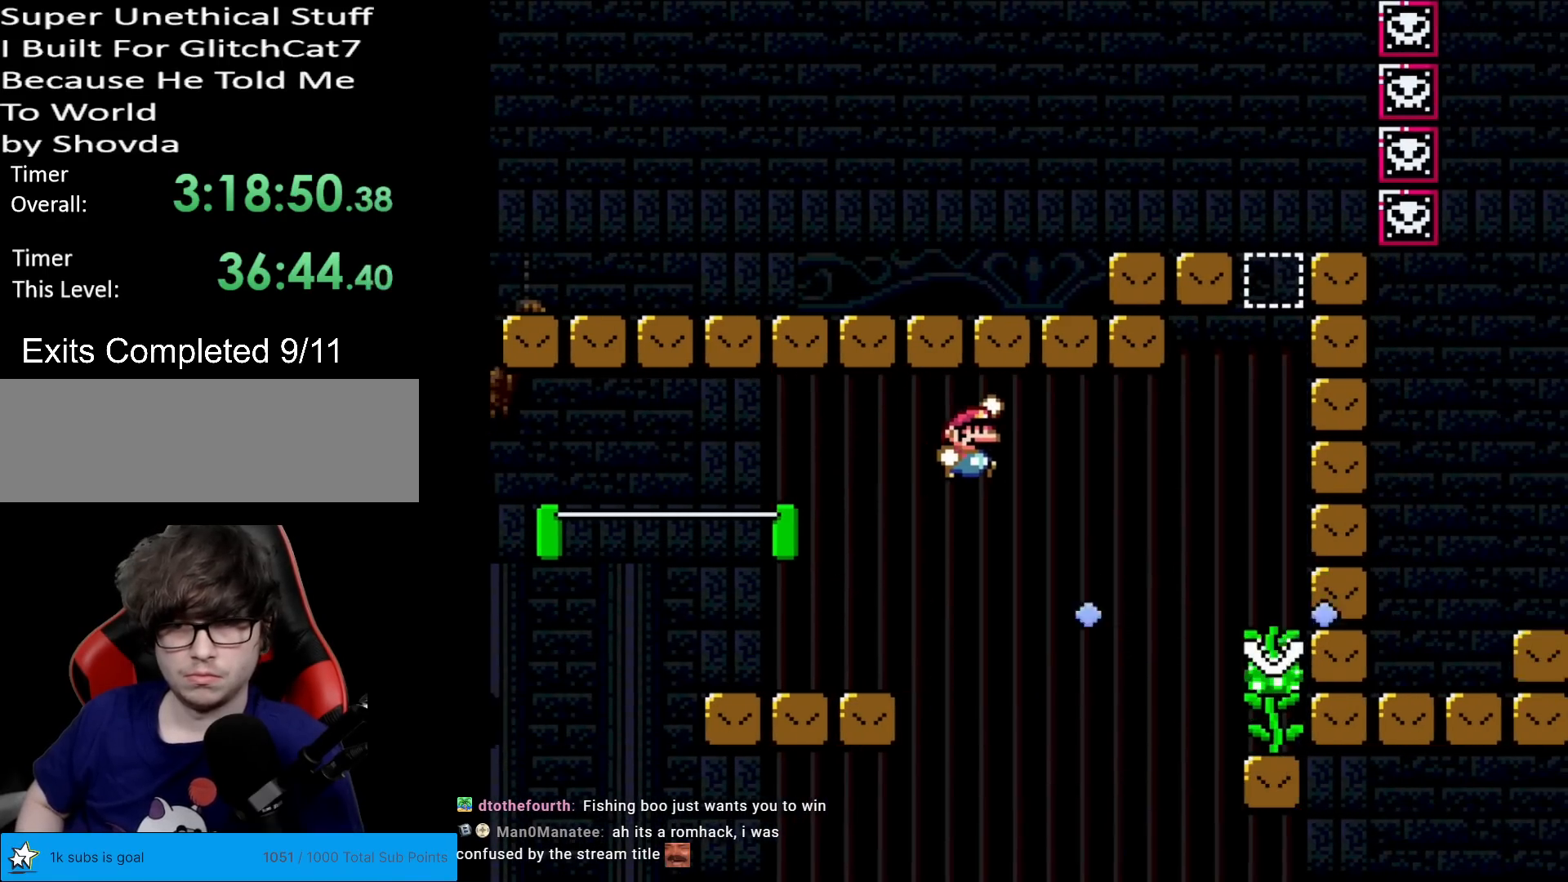
{"buttons": ["Y"], "events": [[467, "B", "up"], [467, "DPAD_RIGHT", "up"]]}
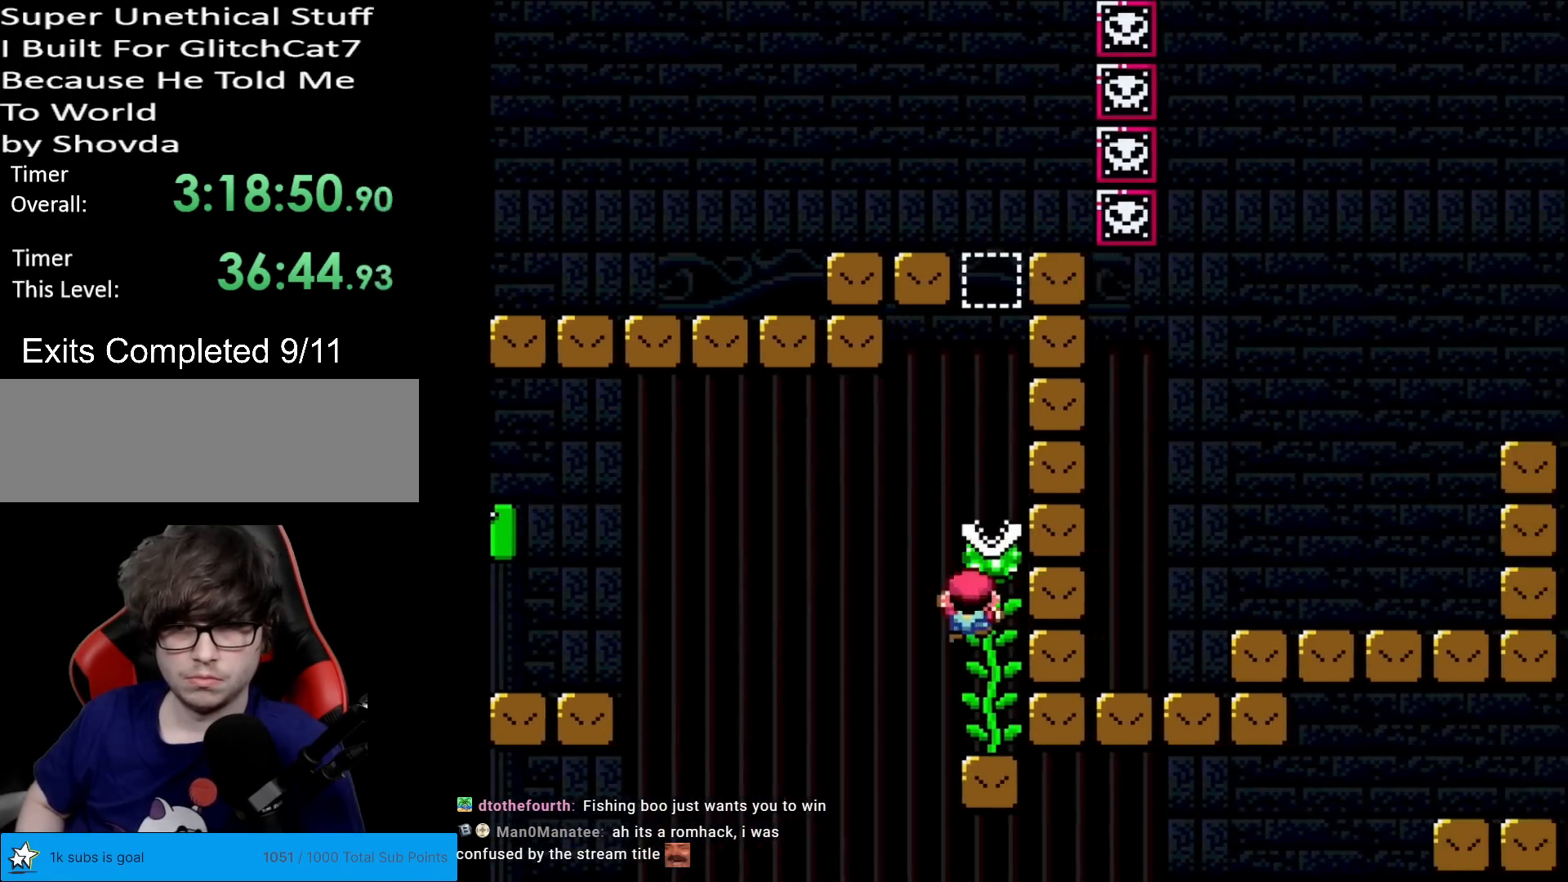
{"buttons": ["Y"], "events": [[33, "DPAD_UP", "down"], [100, "DPAD_UP", "up"], [116, "B", "down"], [500, "B", "up"]]}
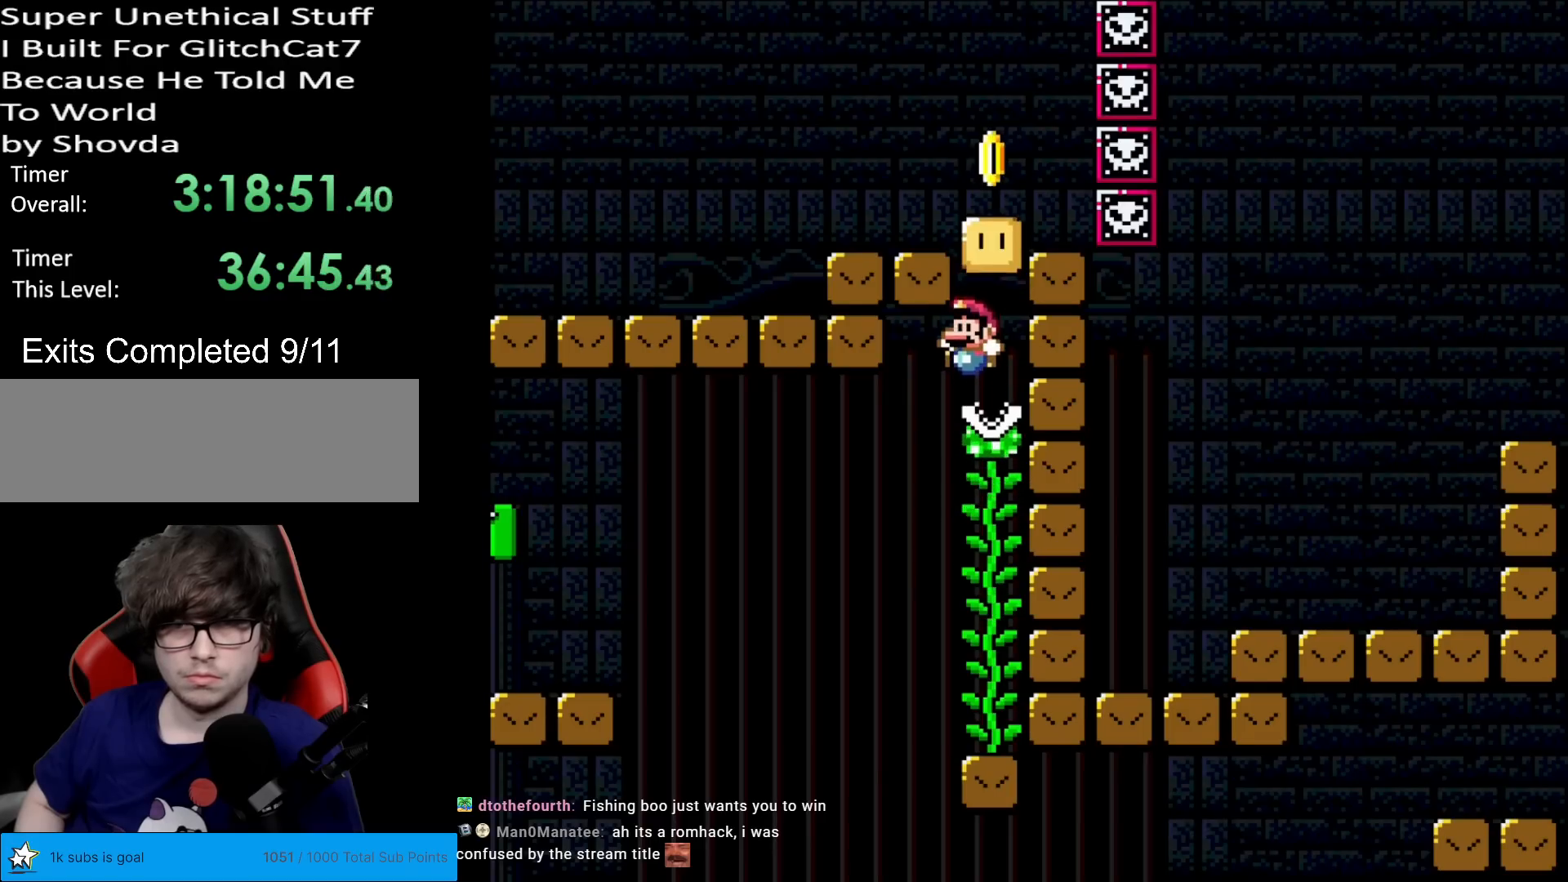
{"buttons": ["Y"], "events": [[133, "DPAD_UP", "down"], [200, "DPAD_UP", "up"]]}
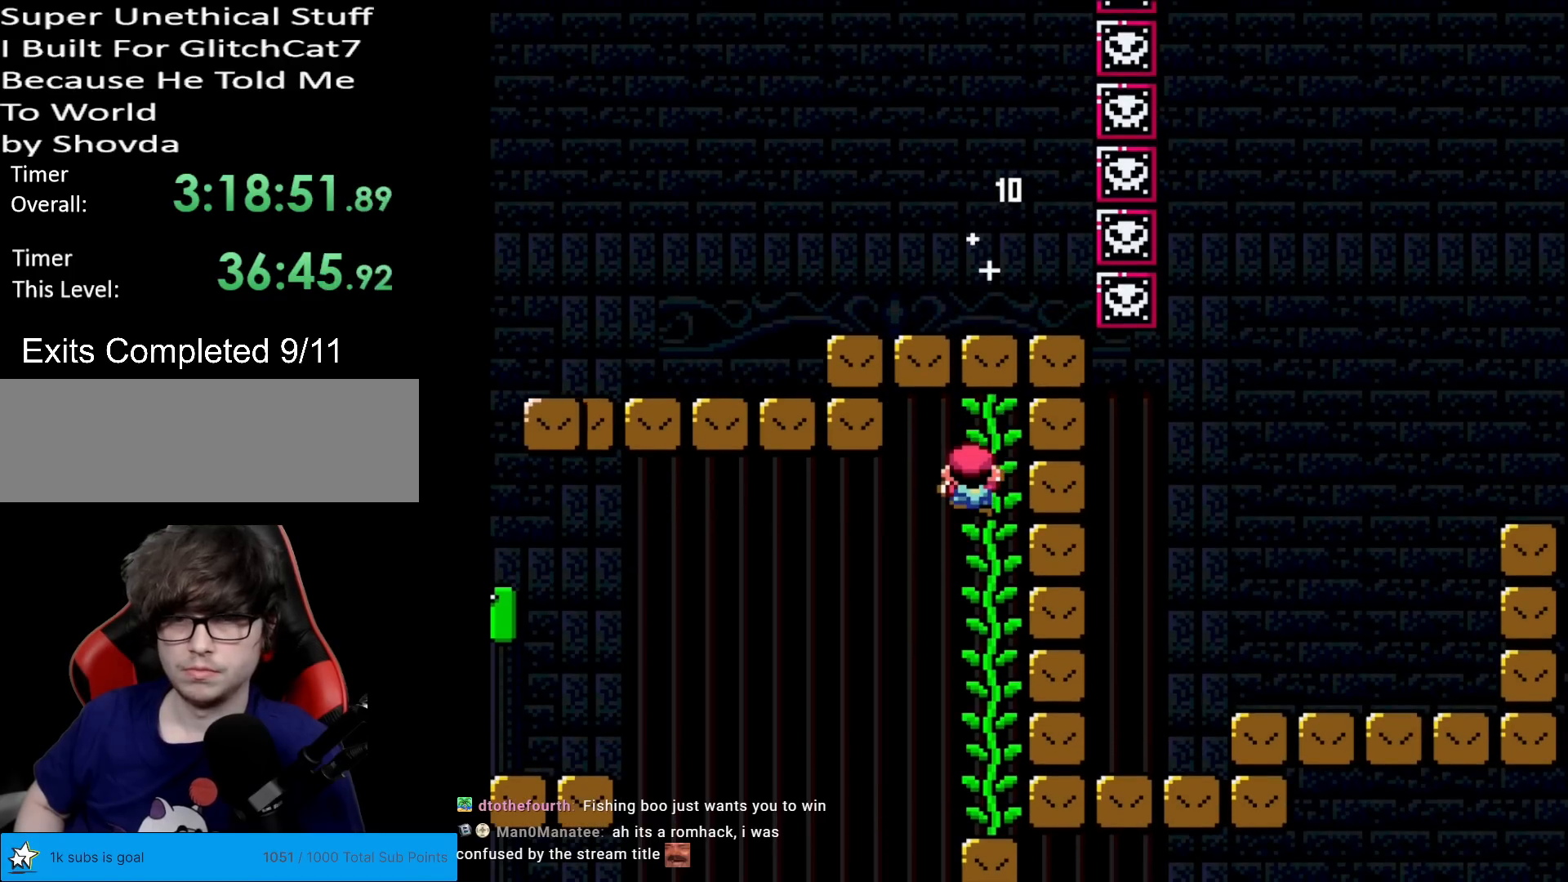
{"buttons": [], "events": [[150, "Y", "up"]]}
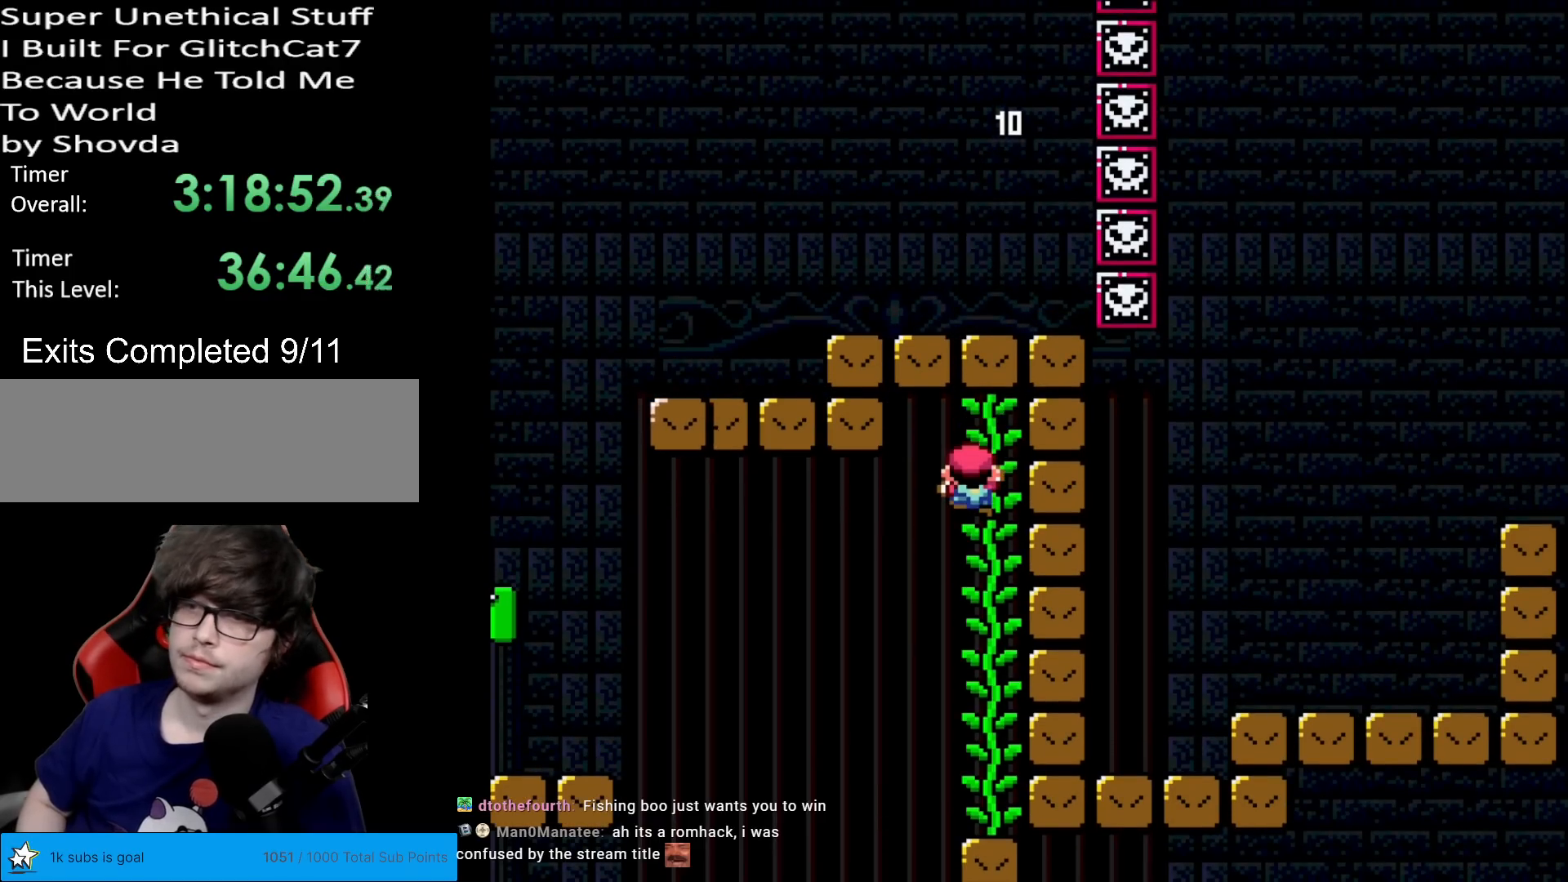
{"buttons": [], "events": []}
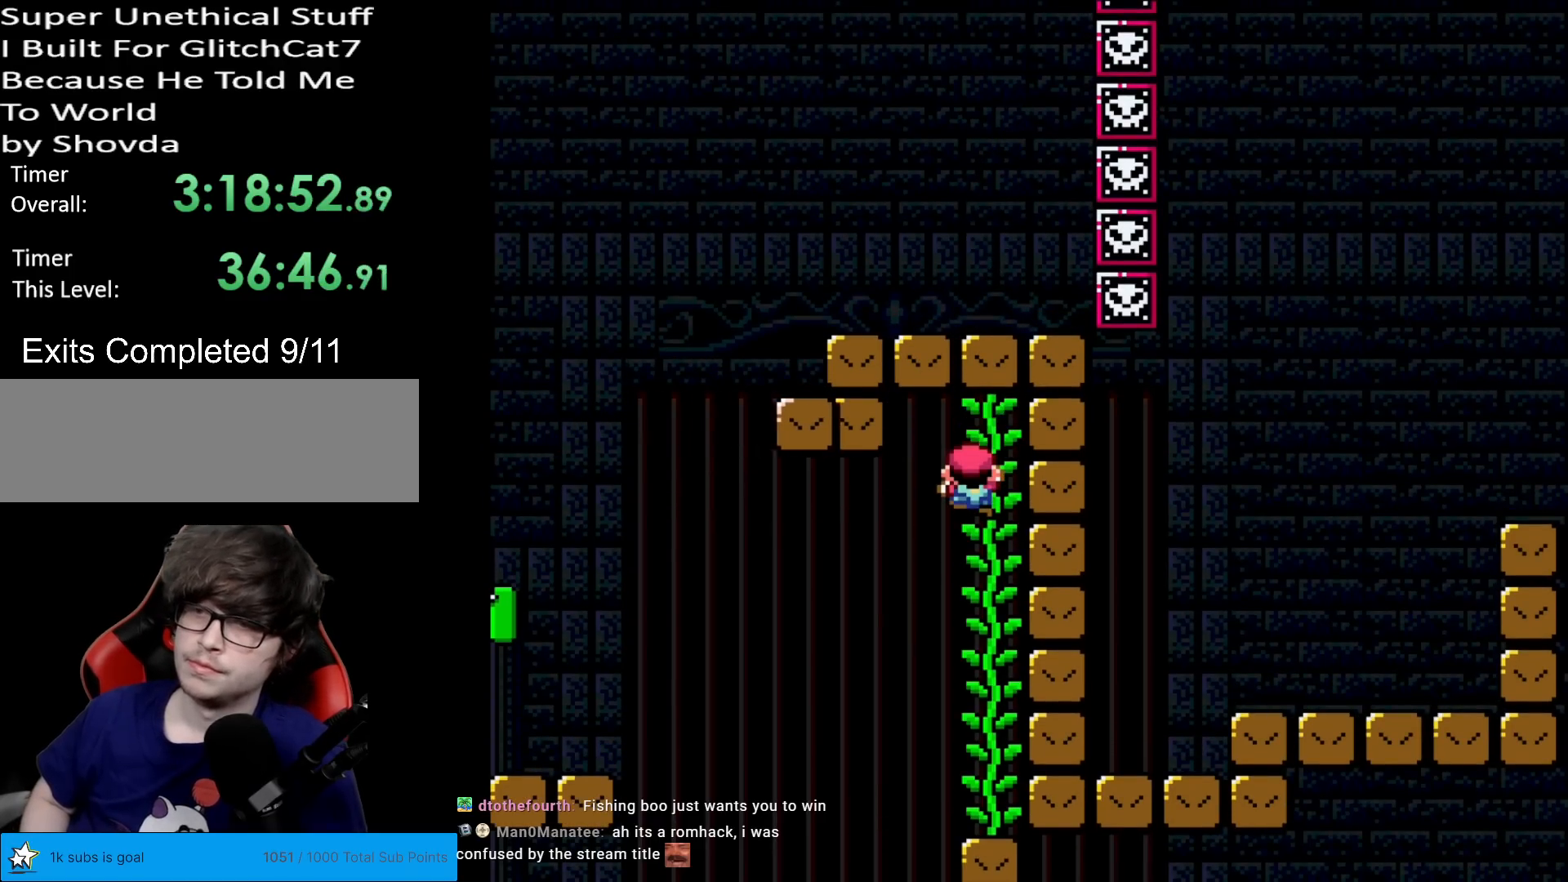
{"buttons": [], "events": []}
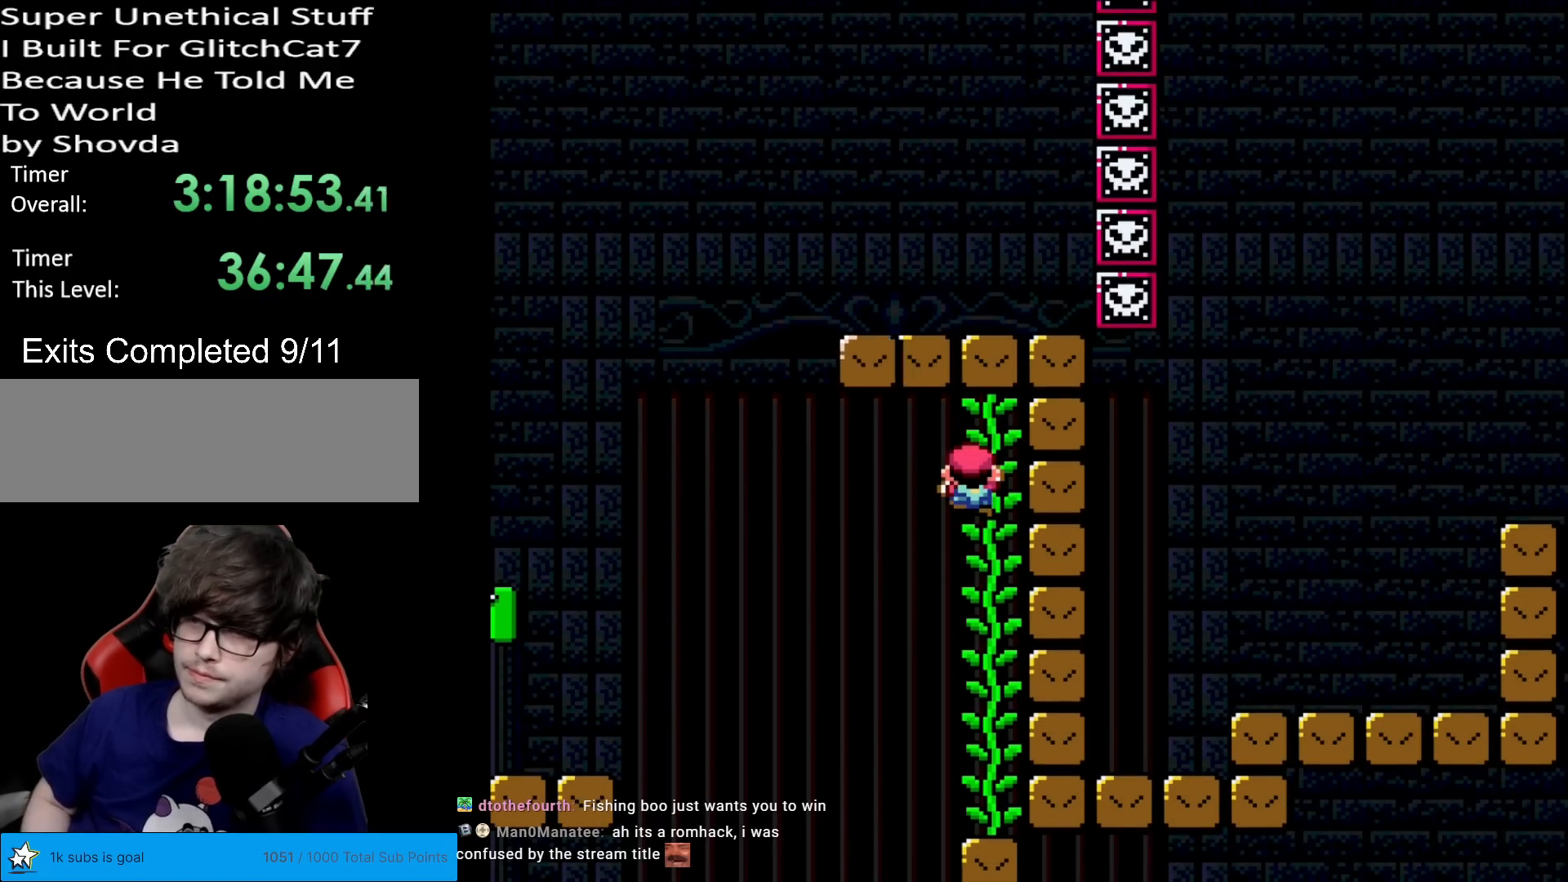
{"buttons": [], "events": []}
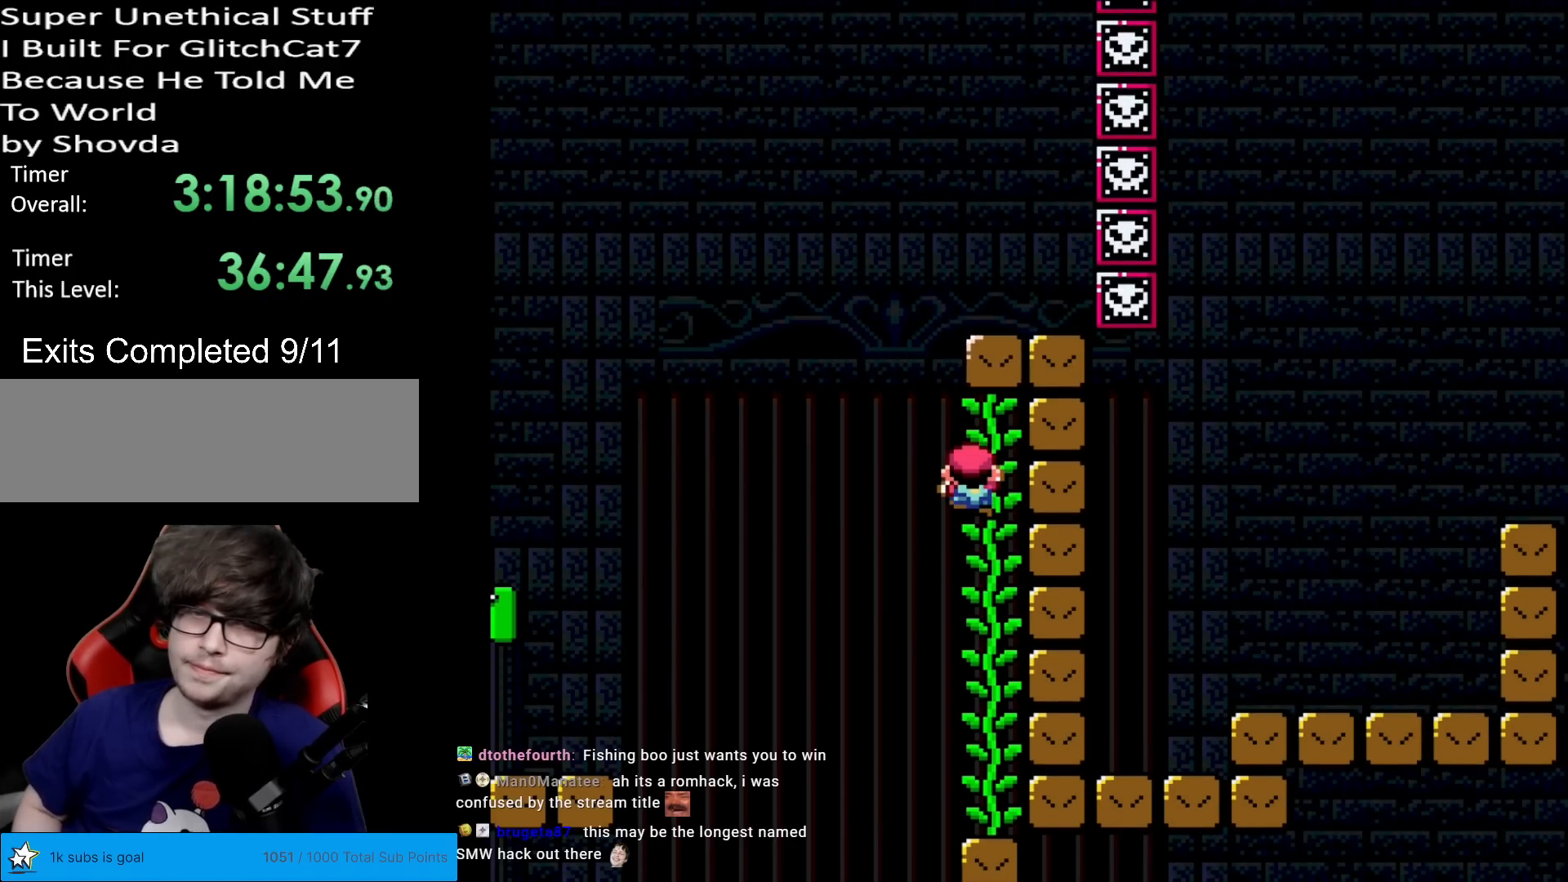
{"buttons": ["Y", "DPAD_RIGHT"], "events": [[150, "Y", "down"], [283, "DPAD_RIGHT", "down"]]}
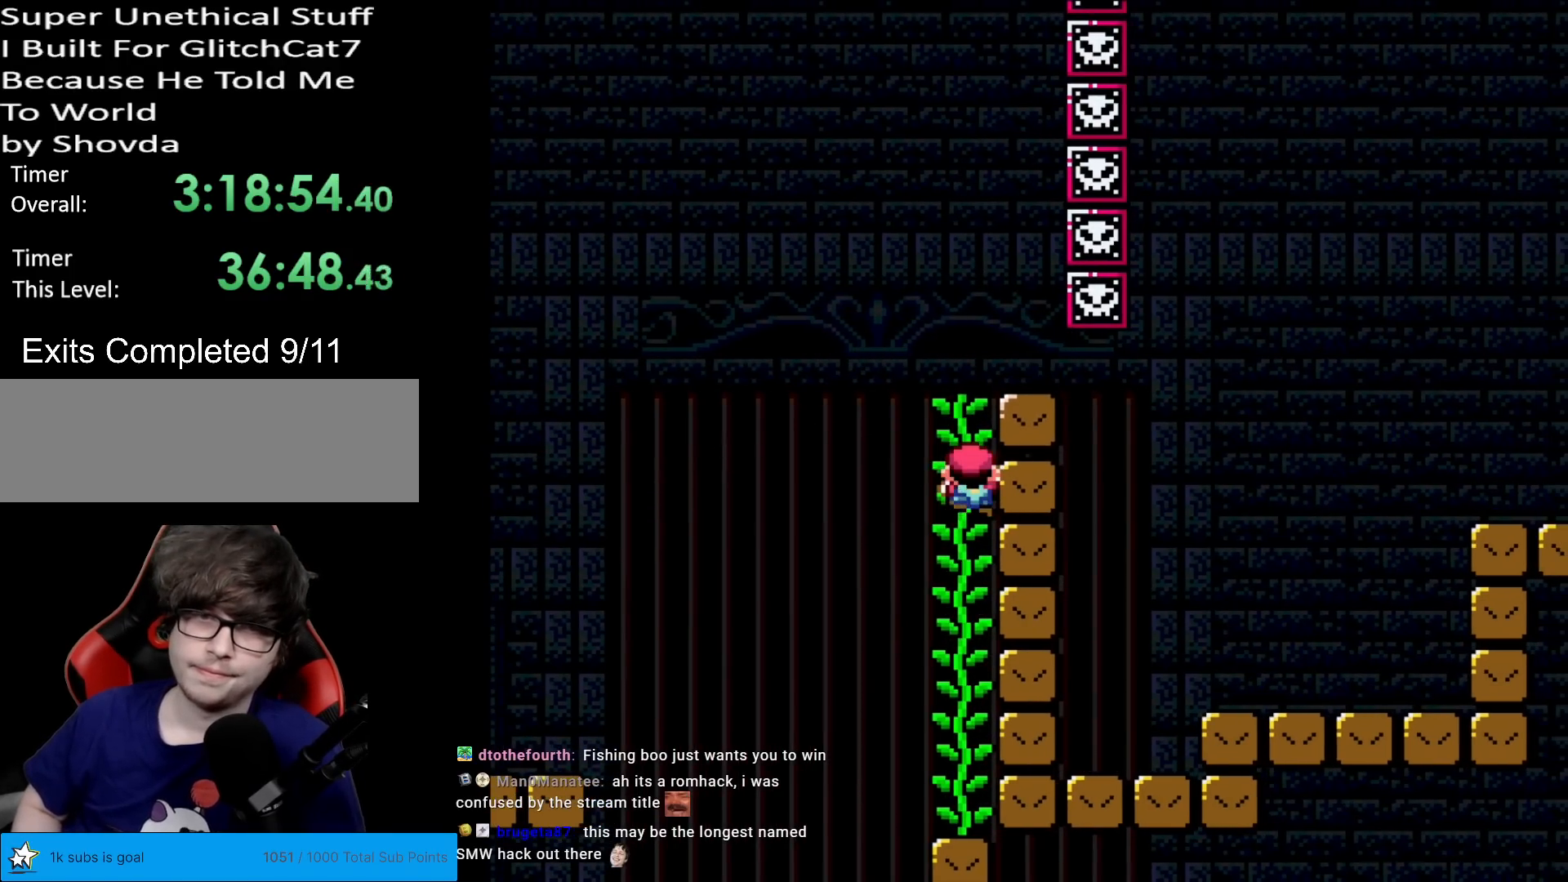
{"buttons": ["Y", "DPAD_RIGHT"], "events": []}
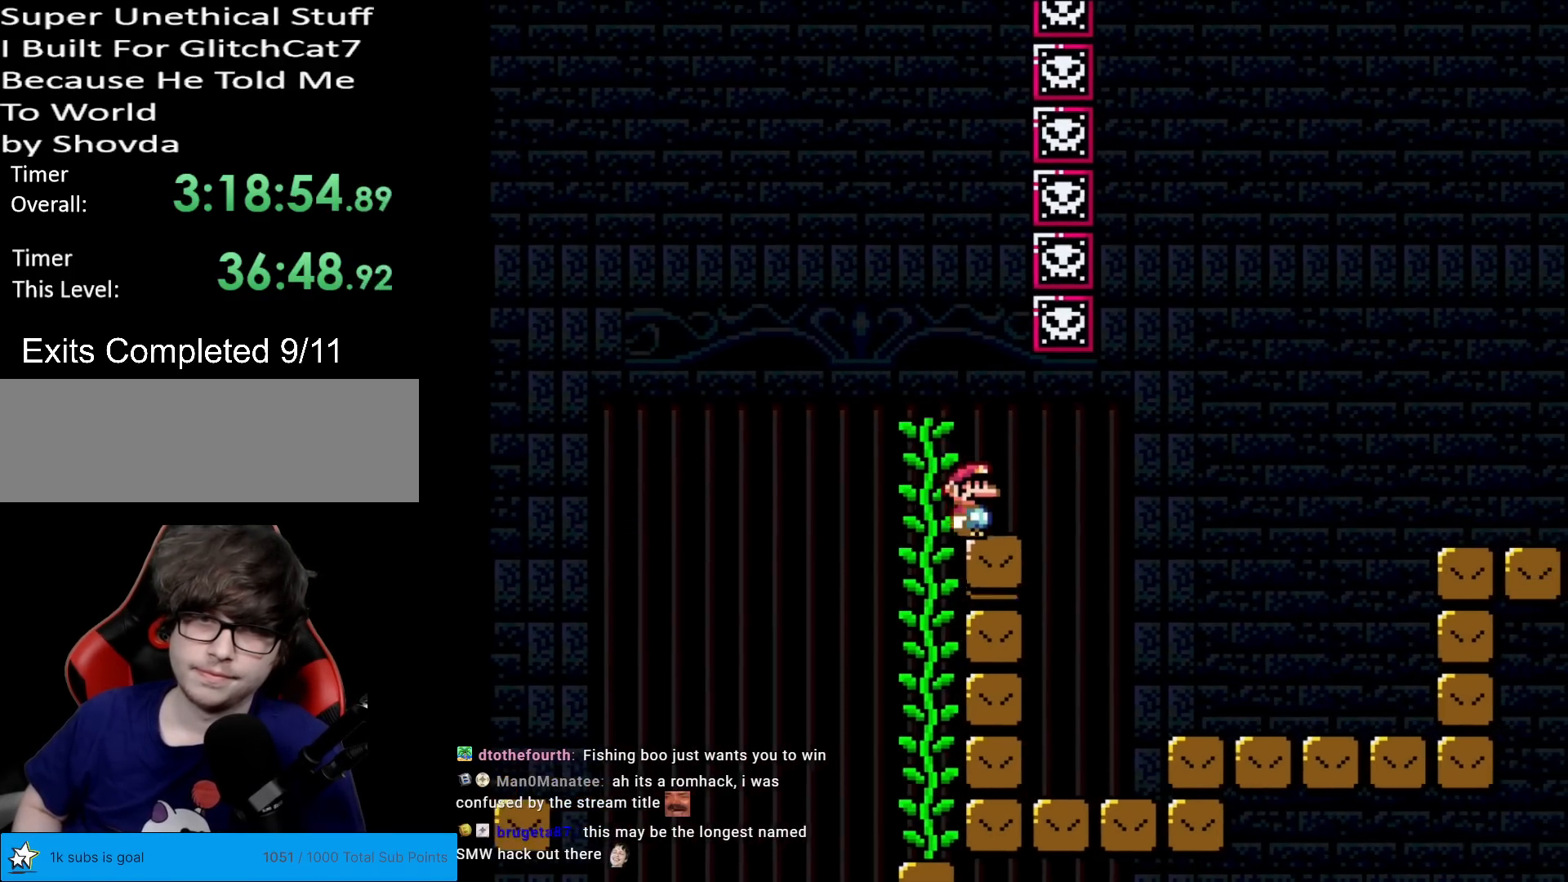
{"buttons": ["B", "Y", "DPAD_RIGHT"], "events": [[500, "B", "down"]]}
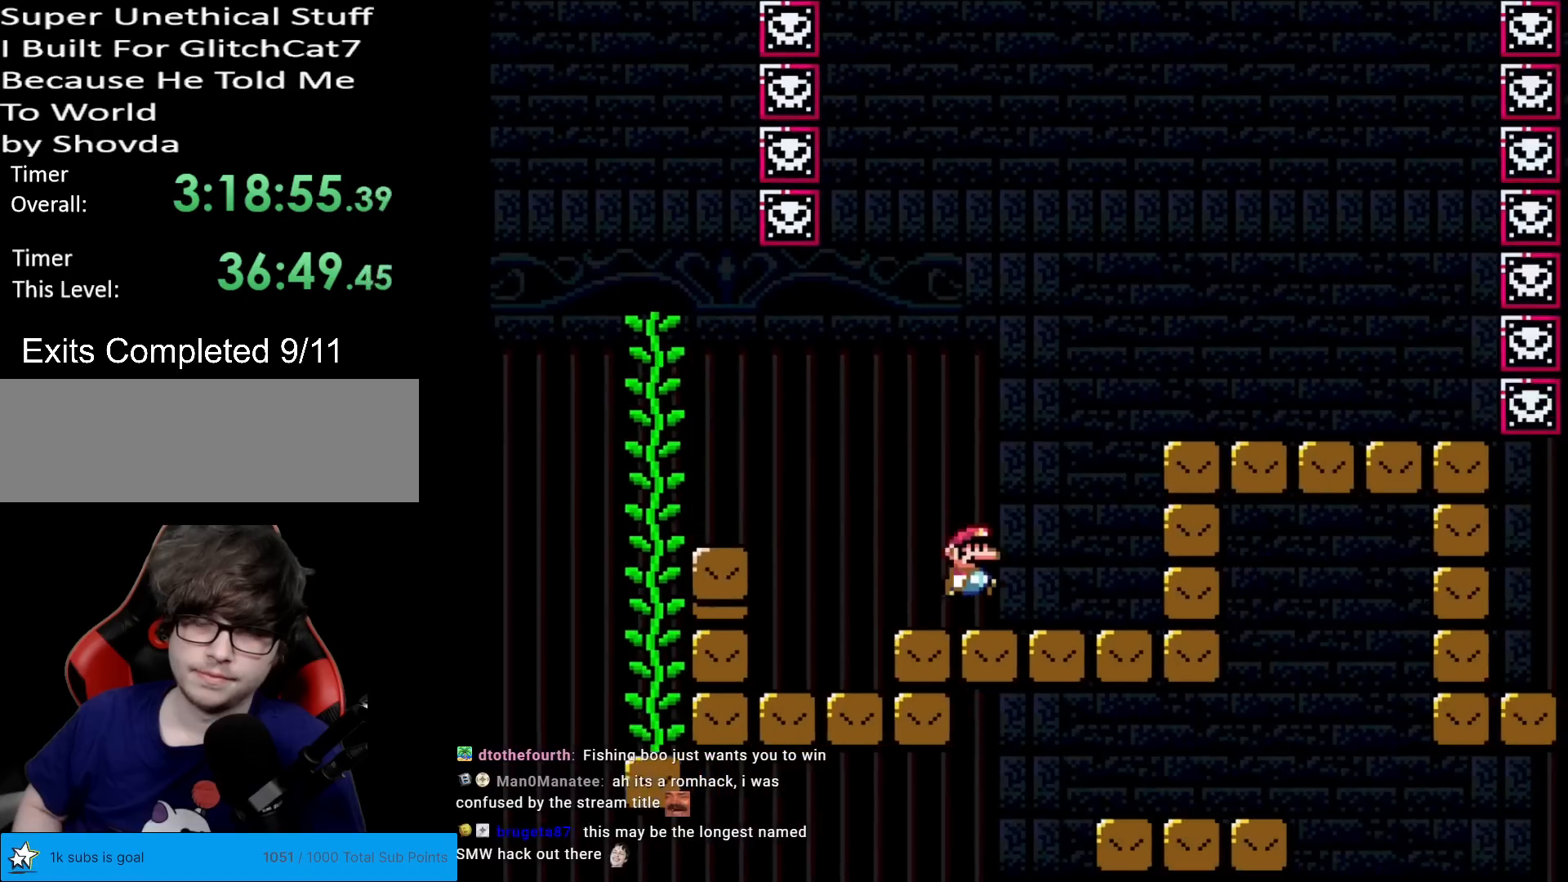
{"buttons": ["X", "DPAD_RIGHT"], "events": [[200, "B", "up"], [300, "Y", "up"], [350, "X", "down"]]}
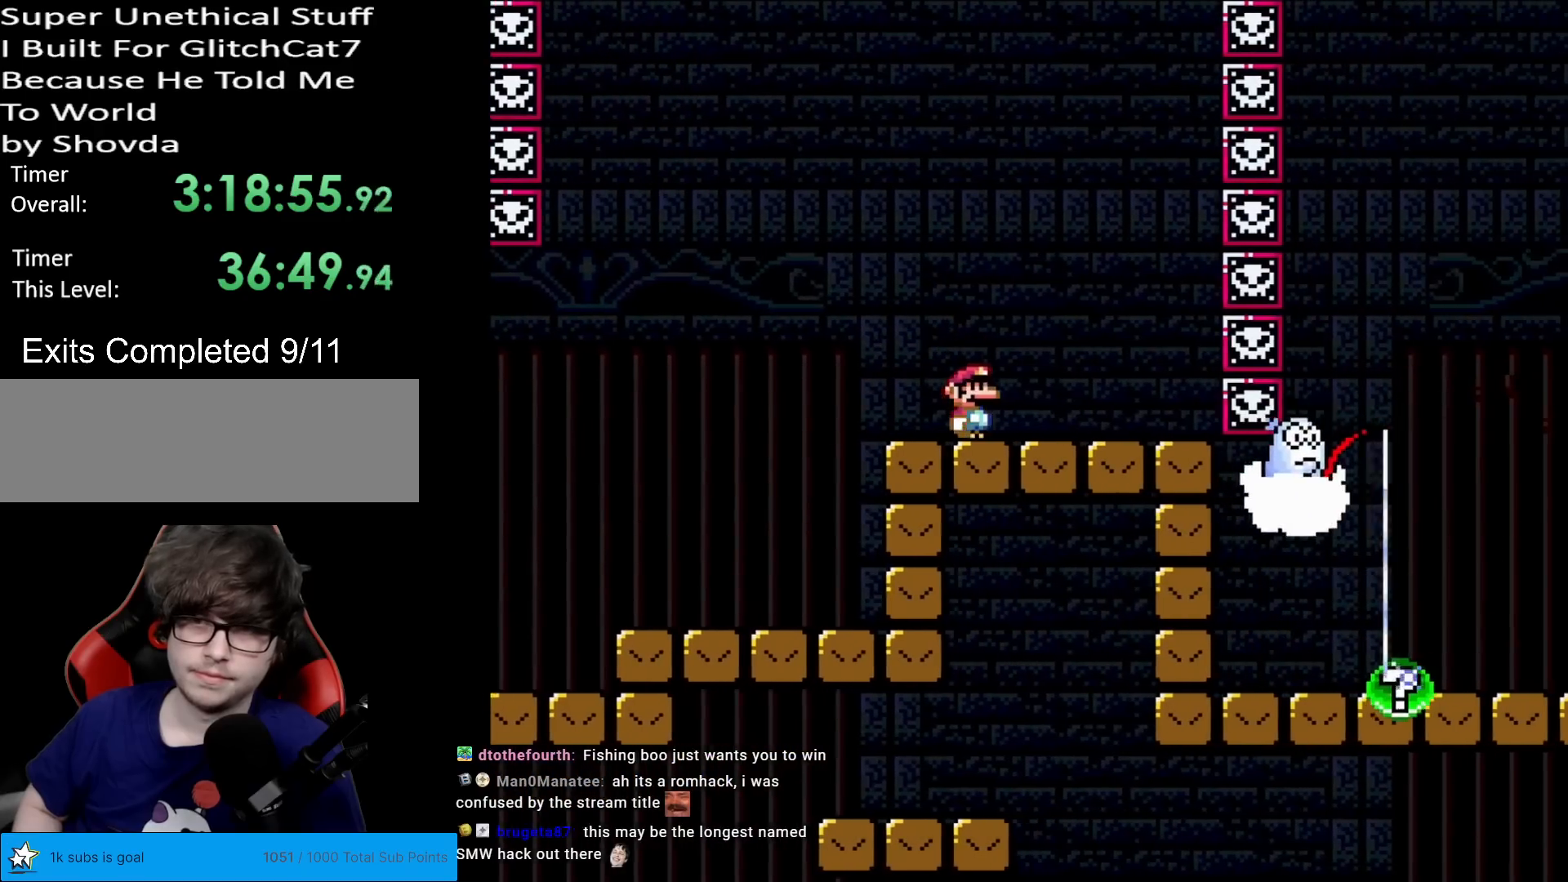
{"buttons": ["A", "X", "DPAD_RIGHT"], "events": [[83, "DPAD_RIGHT", "up"], [100, "DPAD_LEFT", "down"], [383, "A", "down"], [417, "DPAD_LEFT", "up"], [417, "DPAD_RIGHT", "down"]]}
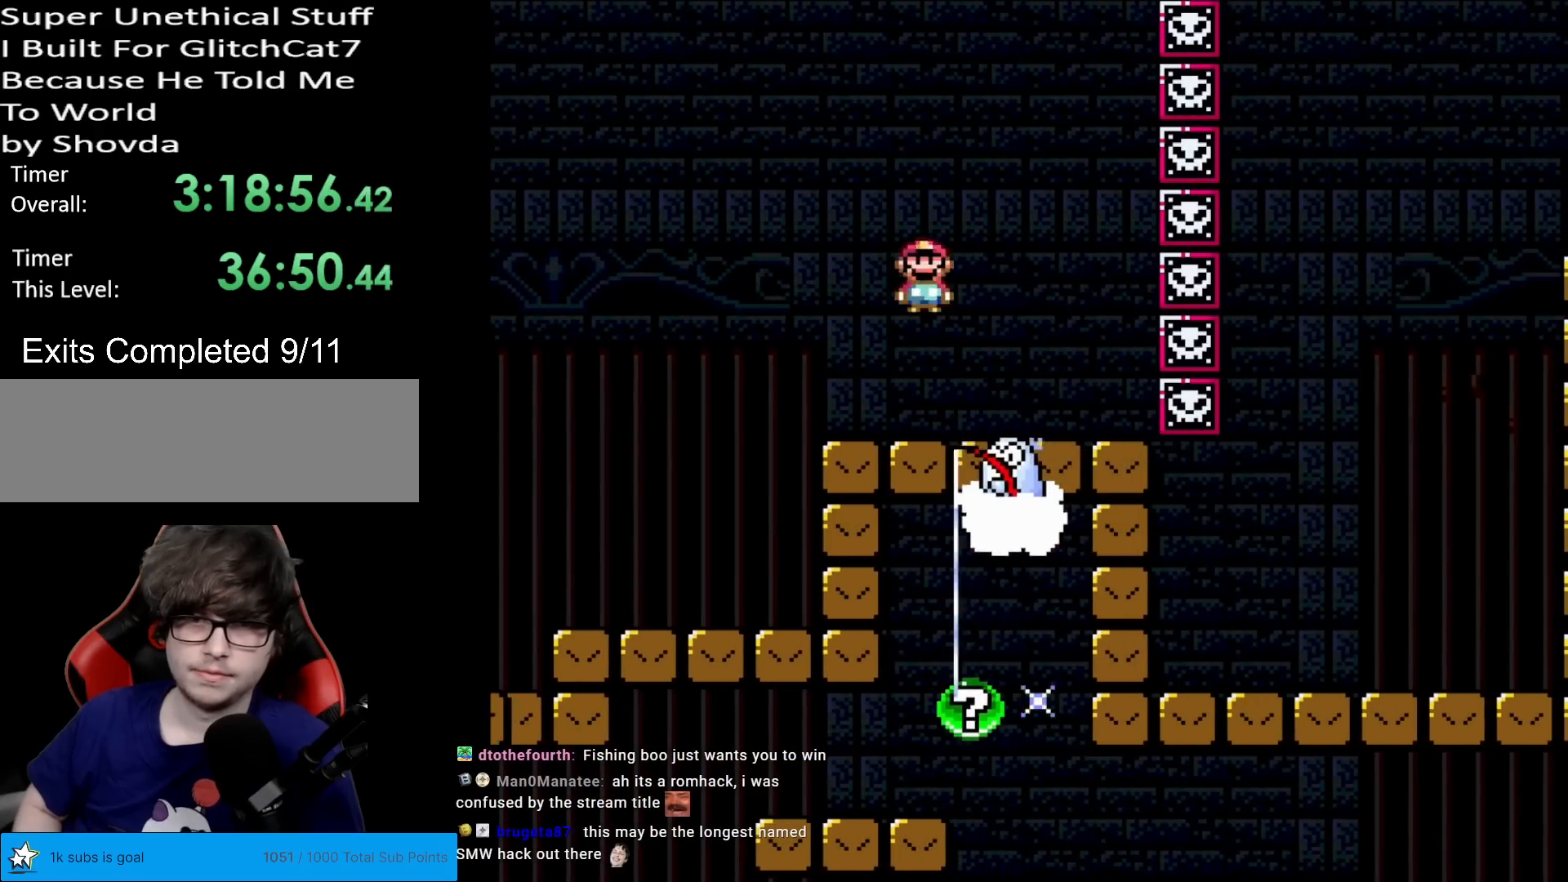
{"buttons": ["X", "DPAD_LEFT"], "events": [[83, "A", "up"], [400, "DPAD_RIGHT", "up"], [417, "DPAD_UP", "down"], [434, "DPAD_LEFT", "down"], [434, "DPAD_UP", "up"]]}
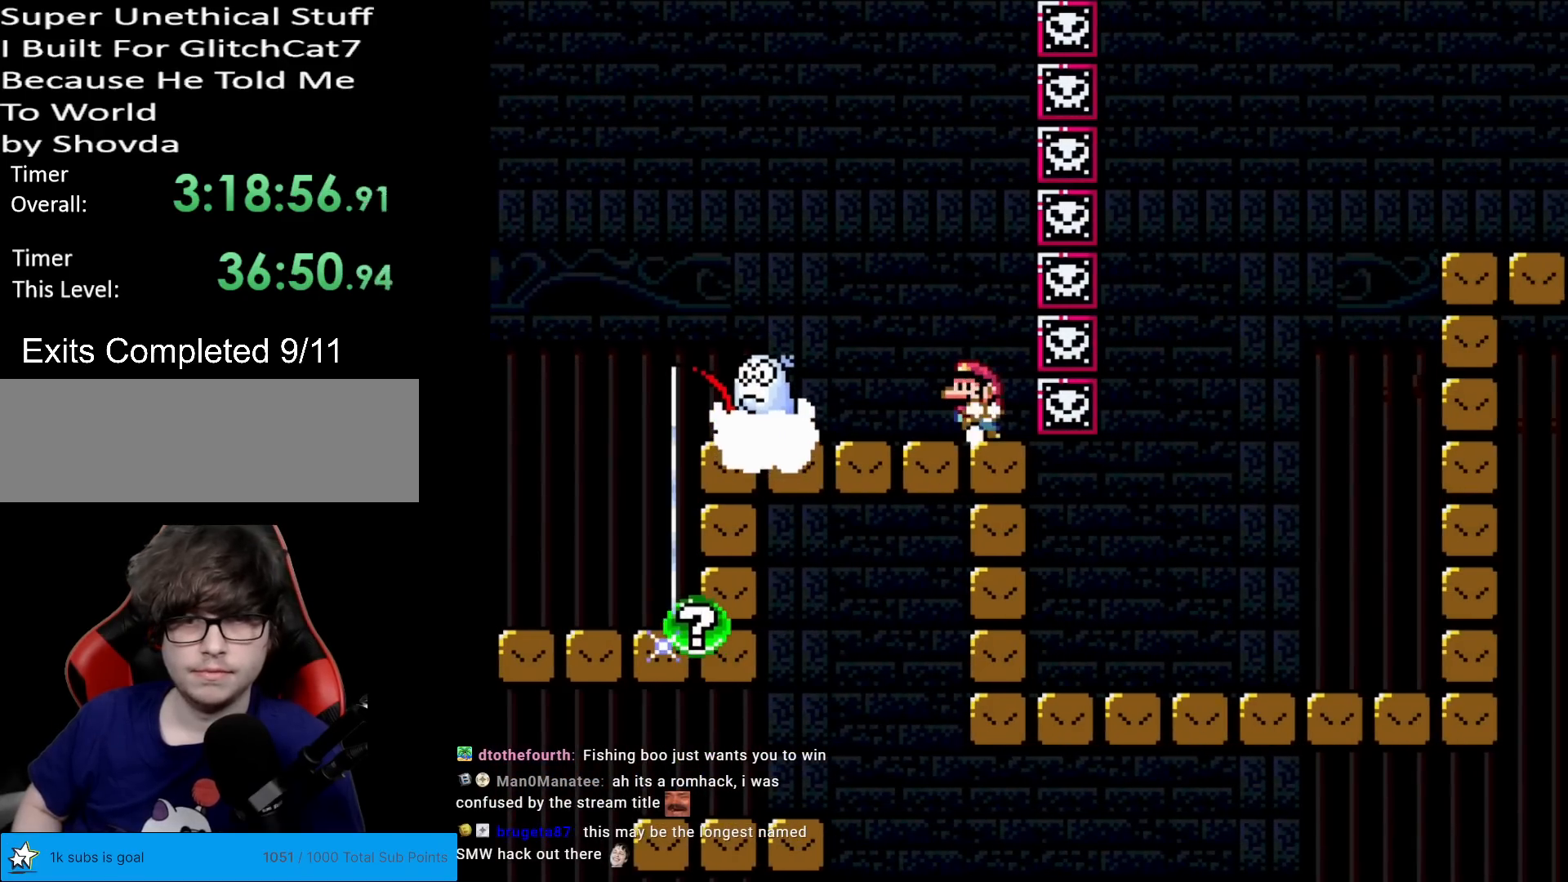
{"buttons": ["A", "X"], "events": [[66, "DPAD_LEFT", "up"], [433, "A", "down"]]}
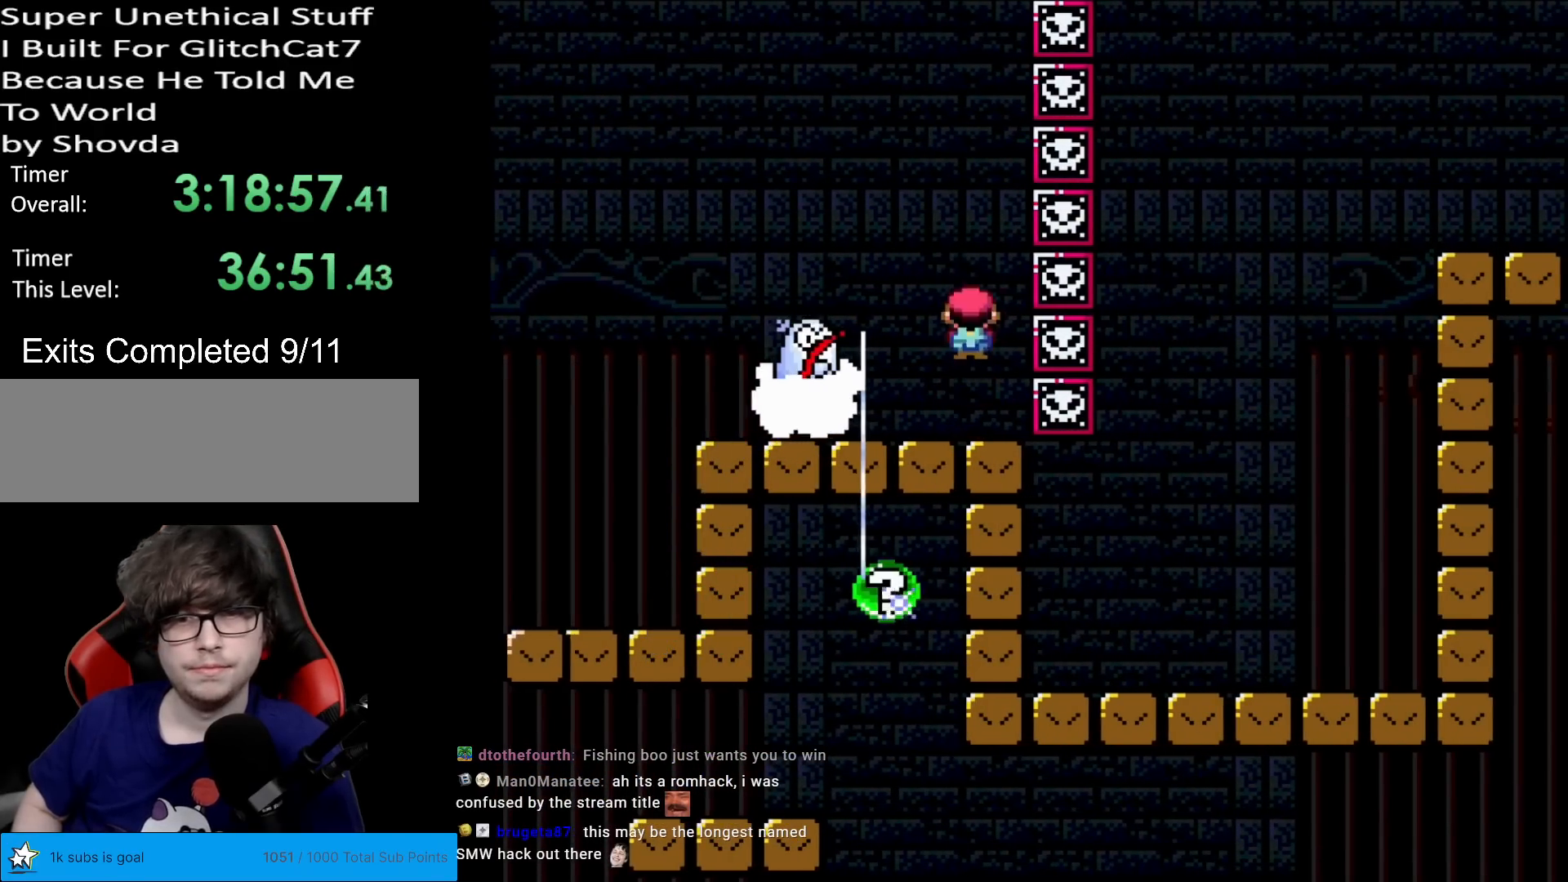
{"buttons": ["A", "X"], "events": []}
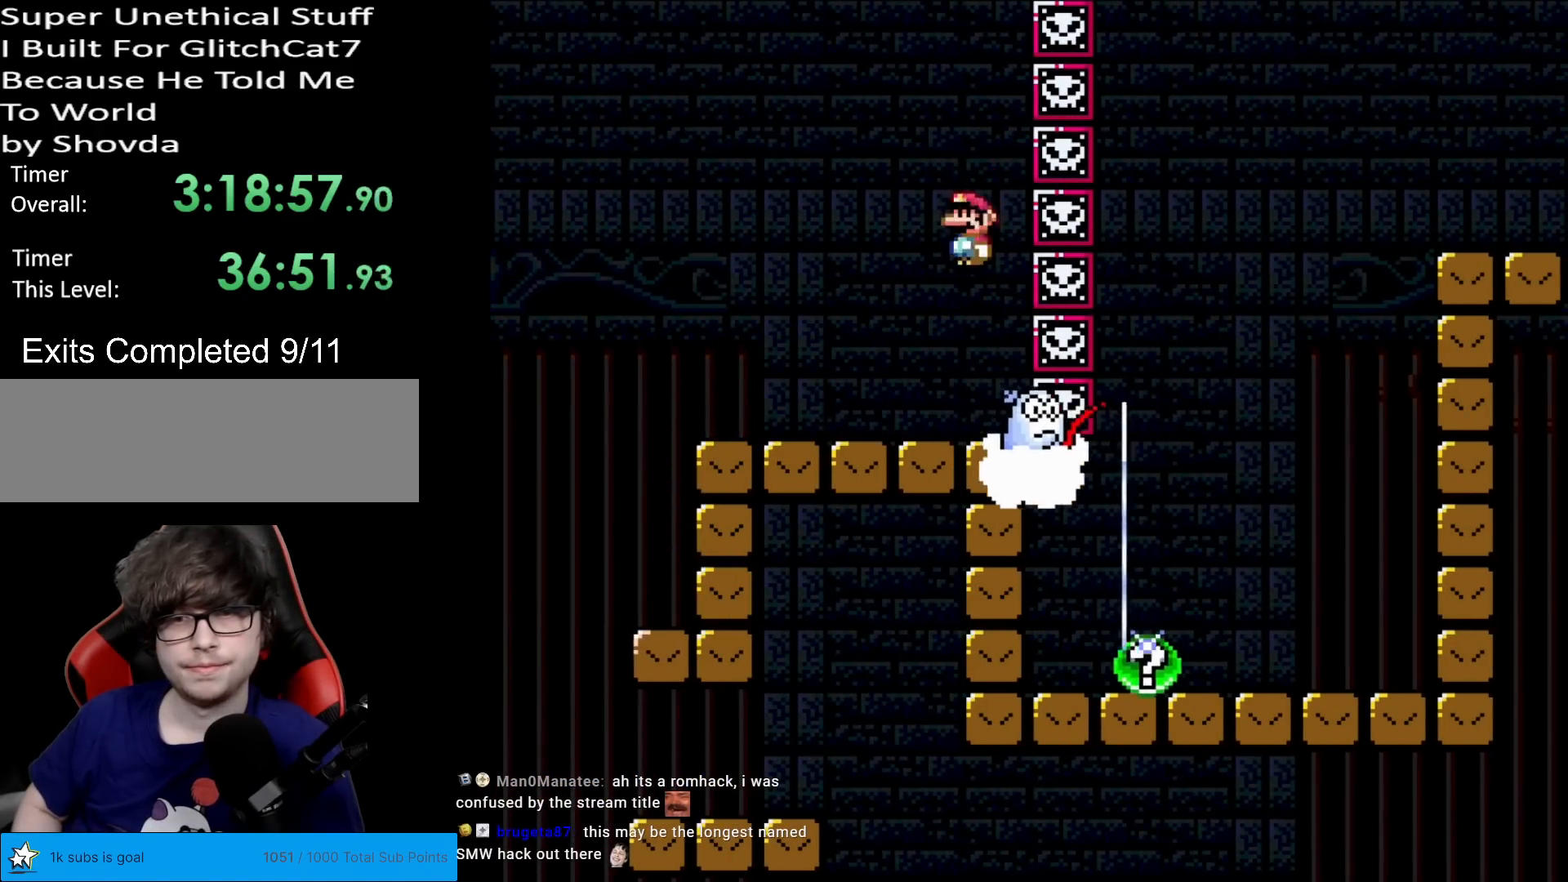
{"buttons": ["X"], "events": [[317, "A", "up"]]}
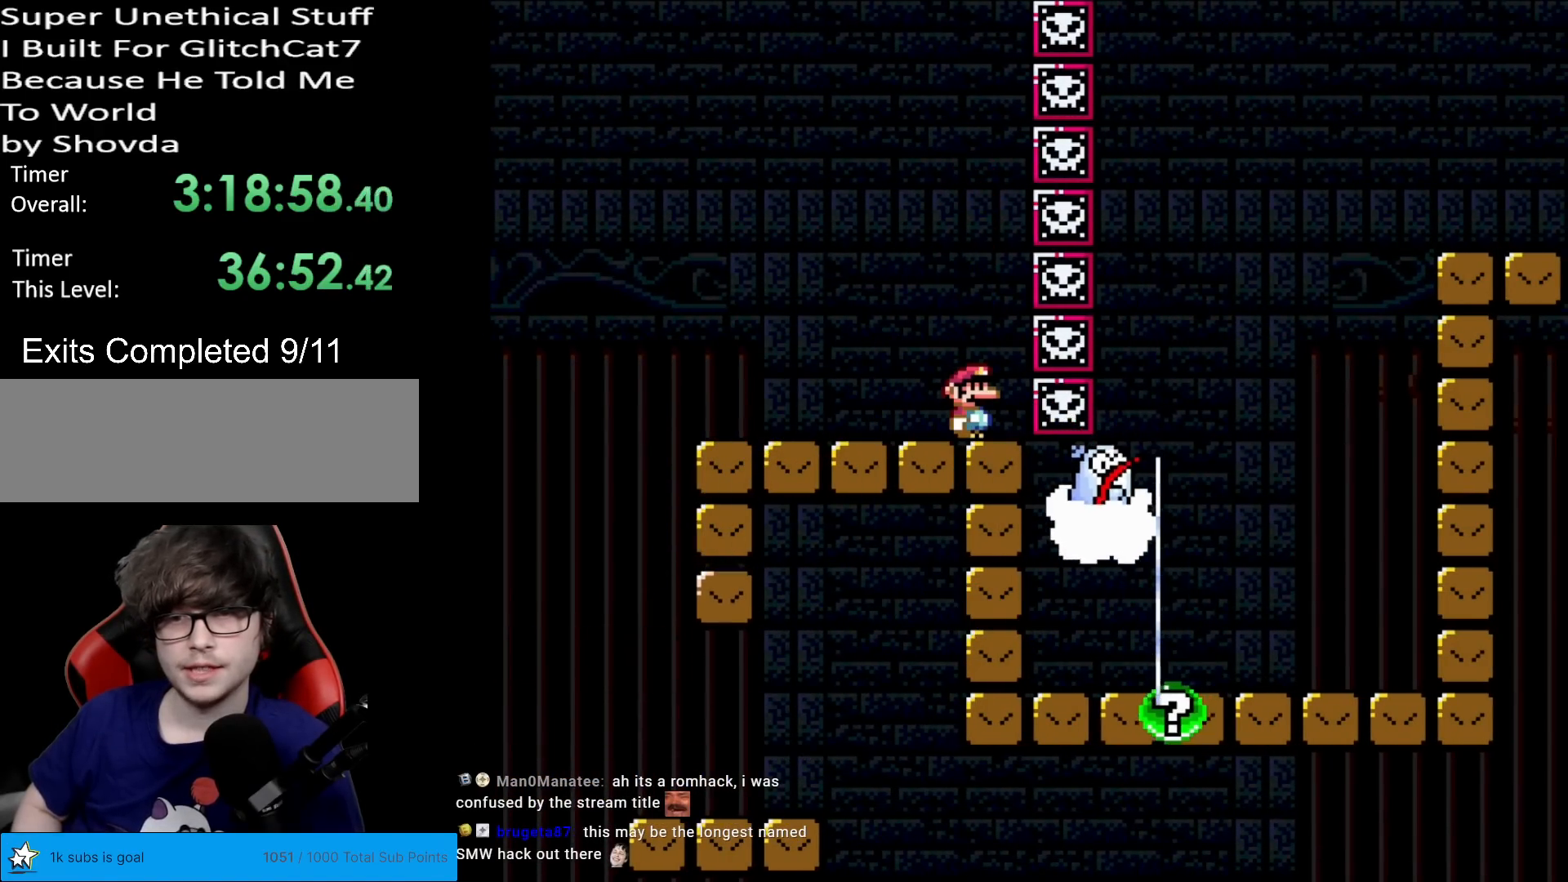
{"buttons": ["A", "X"], "events": [[150, "DPAD_LEFT", "down"], [234, "A", "down"], [367, "DPAD_LEFT", "up"]]}